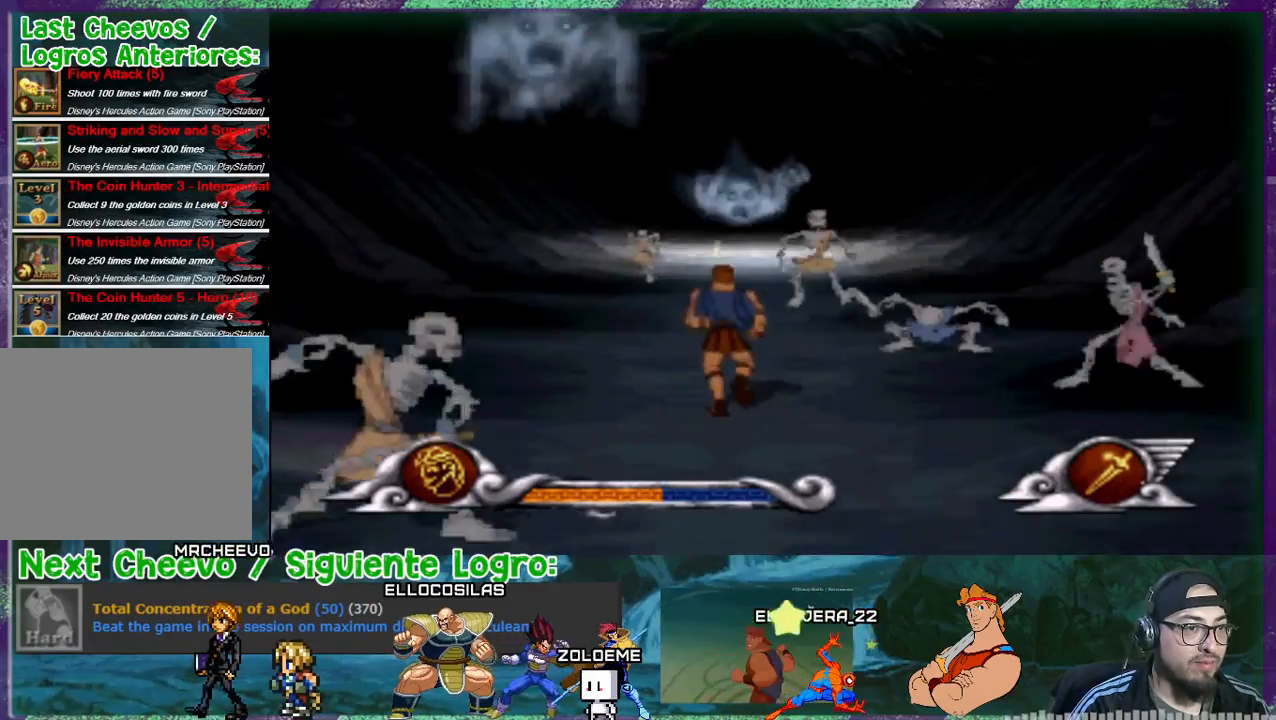
Gameplay with a controller (PlayStation layout); each line is a JSON object with the inputs held at the frame after it. "events" lists button and stick changes between this image and that frame as [ms after this image, input, new state], when the widget could be followed in between. Not read: left_stick right_stick.
{"buttons": ["DPAD_UP"], "events": [[33, "DPAD_LEFT", "up"]]}
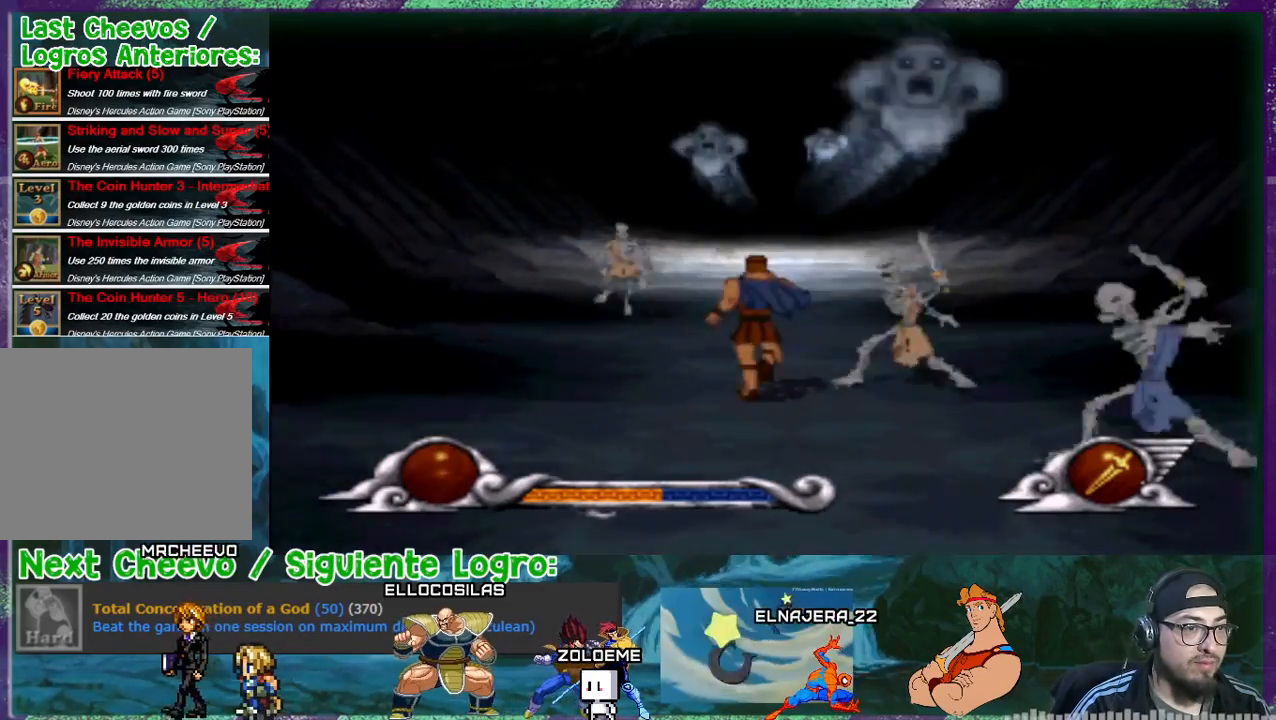
{"buttons": ["DPAD_UP"], "events": []}
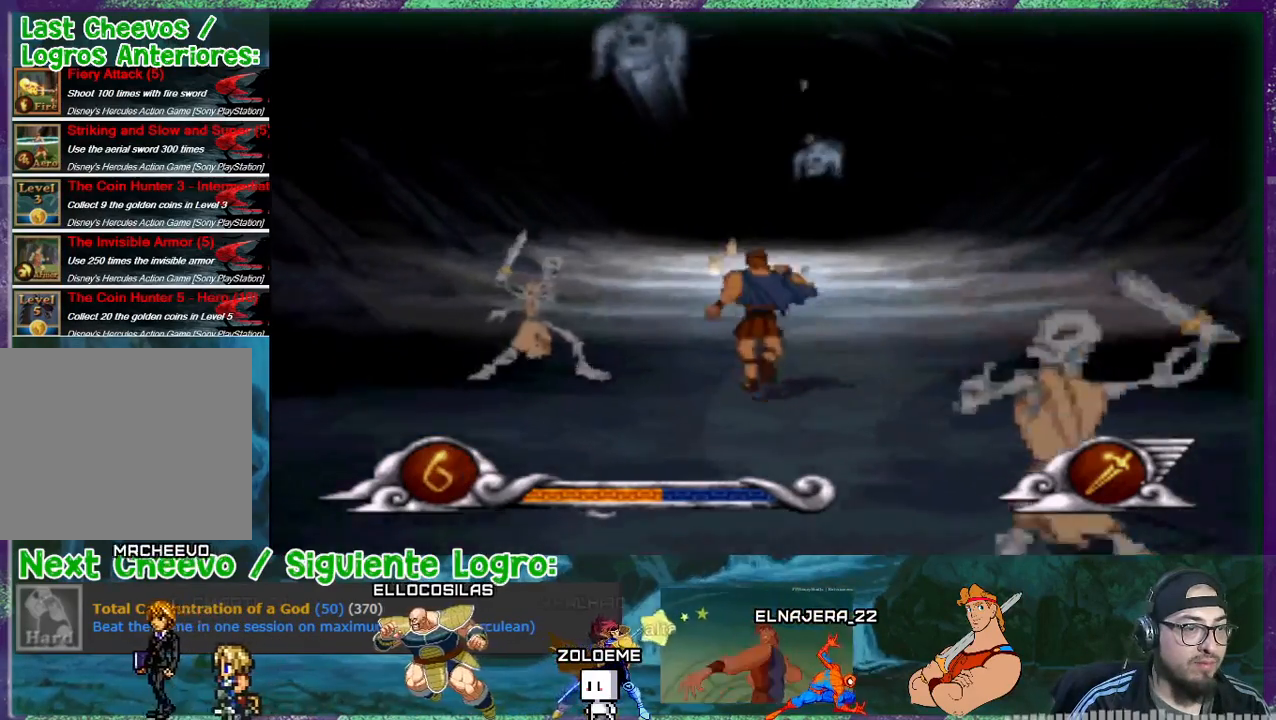
{"buttons": ["DPAD_UP"], "events": [[300, "DPAD_LEFT", "down"], [467, "DPAD_LEFT", "up"]]}
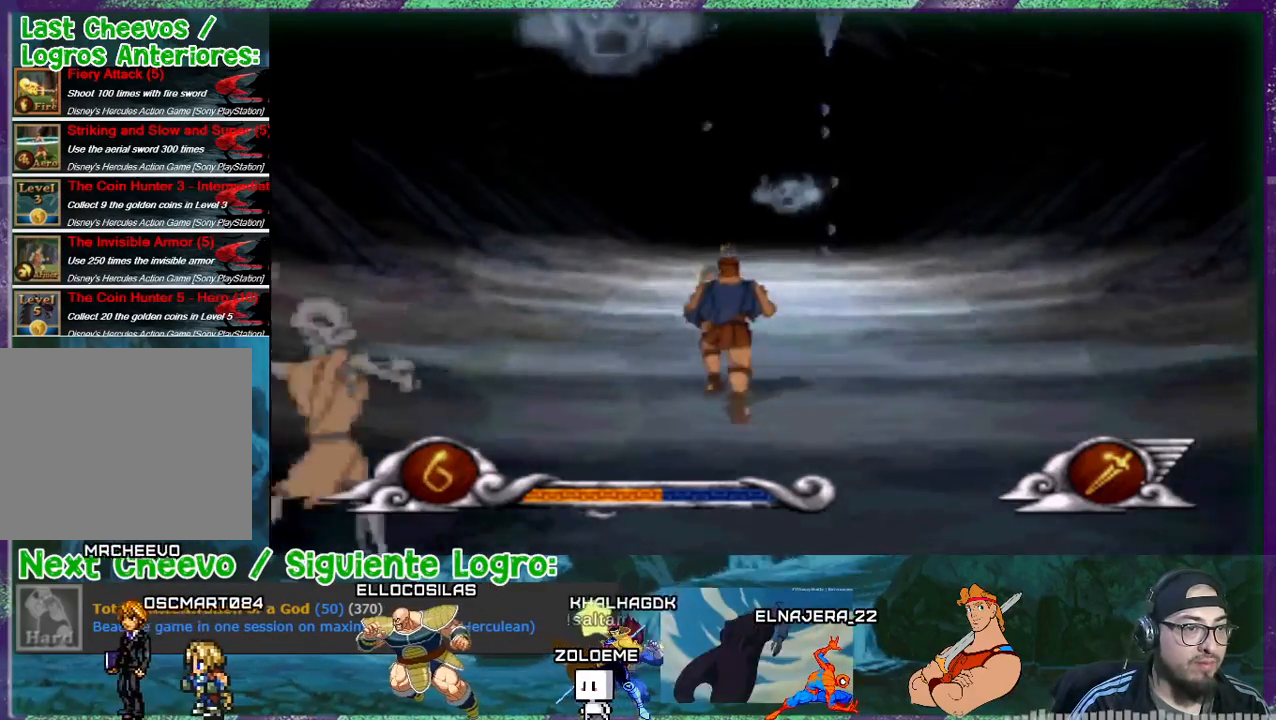
{"buttons": ["DPAD_UP", "DPAD_LEFT"], "events": [[166, "DPAD_LEFT", "down"], [266, "DPAD_LEFT", "up"], [467, "DPAD_LEFT", "down"]]}
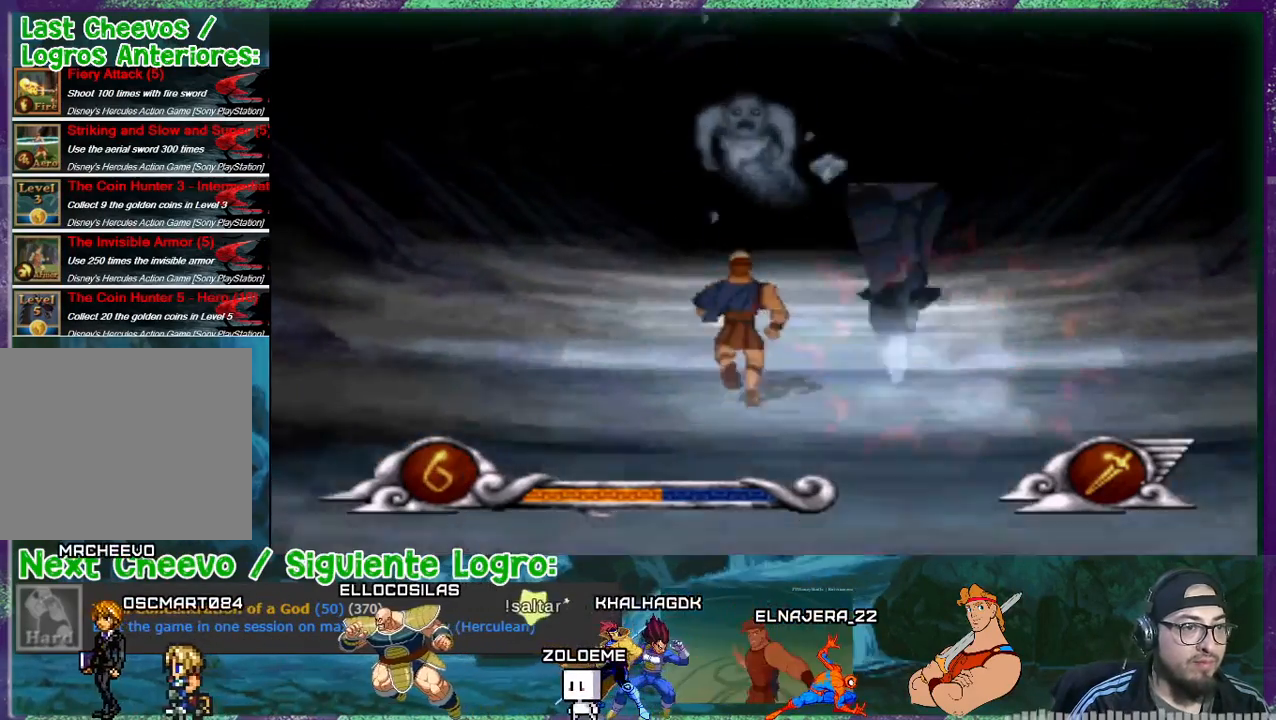
{"buttons": ["DPAD_RIGHT"], "events": [[67, "DPAD_LEFT", "up"], [467, "DPAD_RIGHT", "down"], [501, "DPAD_UP", "up"]]}
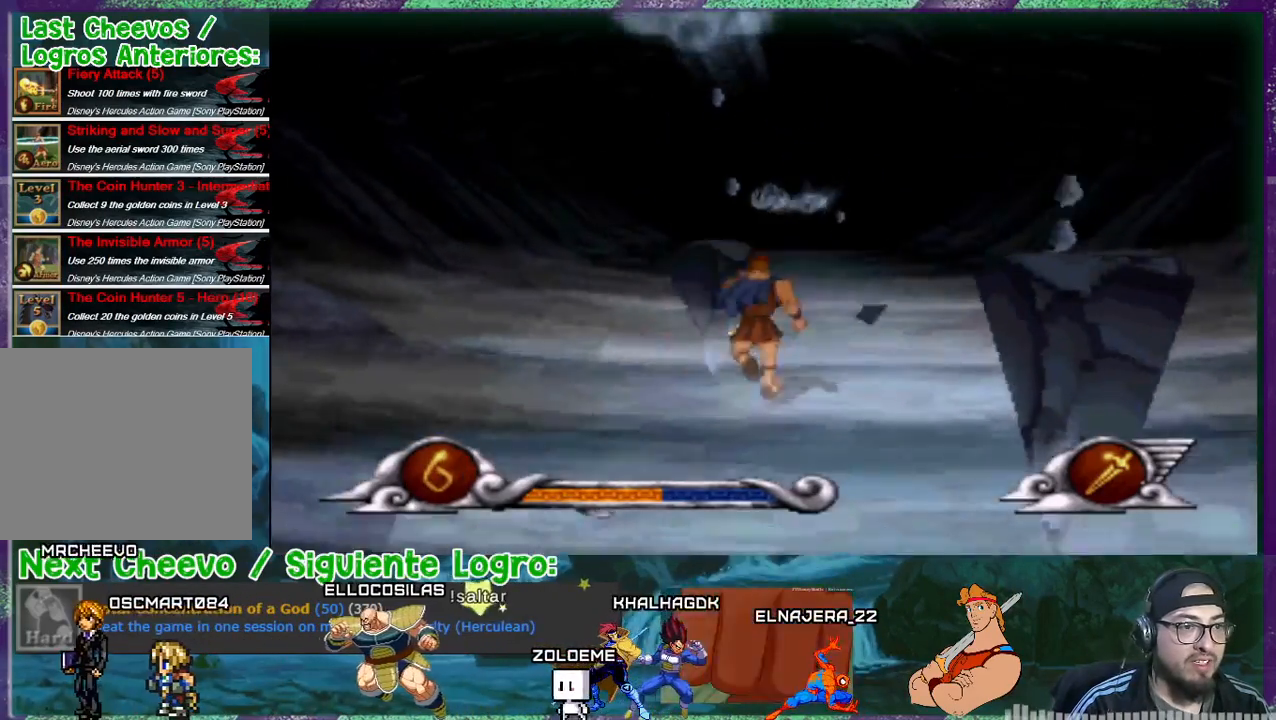
{"buttons": ["DPAD_LEFT"], "events": [[66, "DPAD_DOWN", "down"], [100, "DPAD_DOWN", "up"], [200, "DPAD_RIGHT", "up"], [200, "DPAD_UP", "down"], [266, "DPAD_UP", "up"], [500, "DPAD_LEFT", "down"]]}
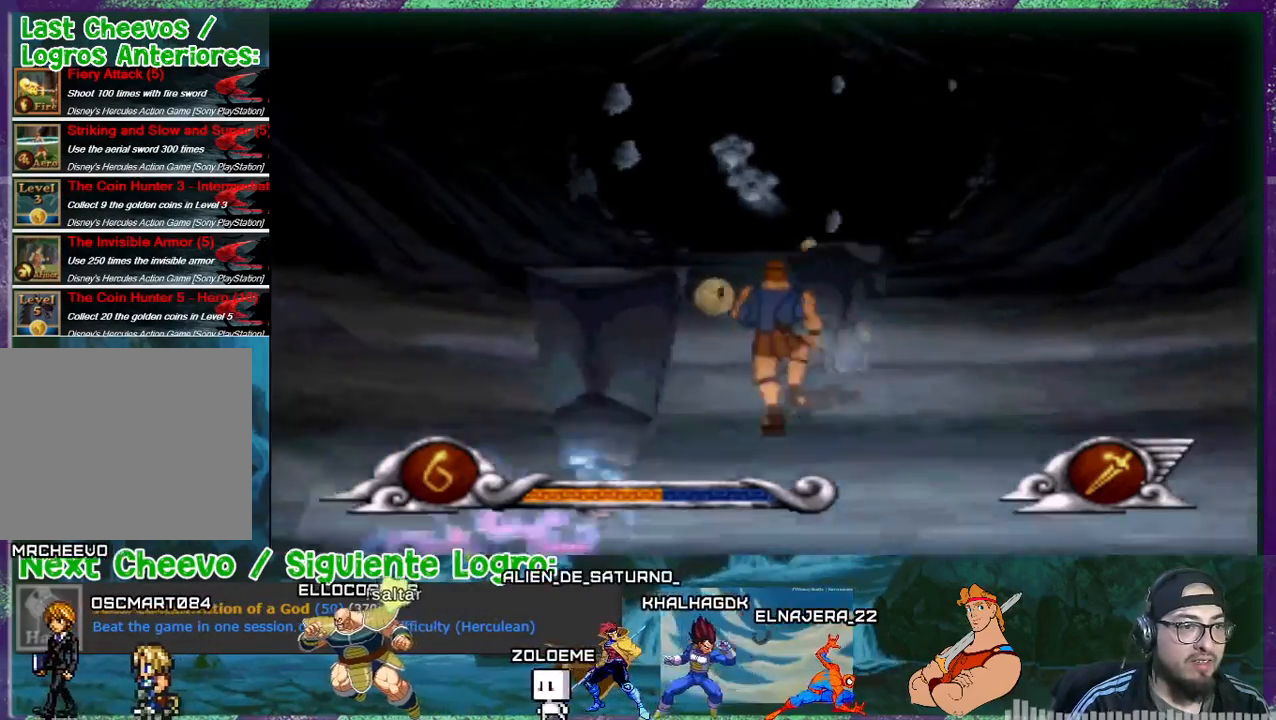
{"buttons": [], "events": [[100, "DPAD_UP", "down"], [133, "DPAD_LEFT", "up"], [400, "DPAD_UP", "up"]]}
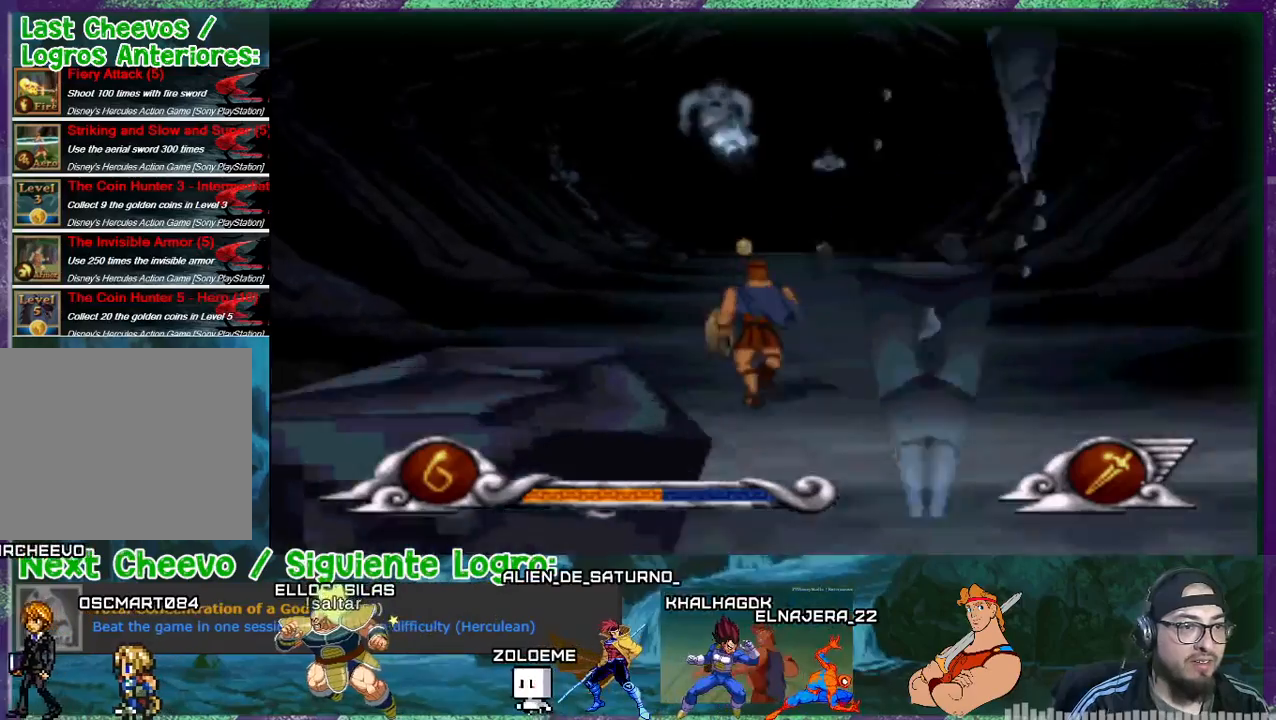
{"buttons": ["DPAD_UP", "DPAD_RIGHT"], "events": [[66, "DPAD_UP", "down"], [333, "DPAD_RIGHT", "down"]]}
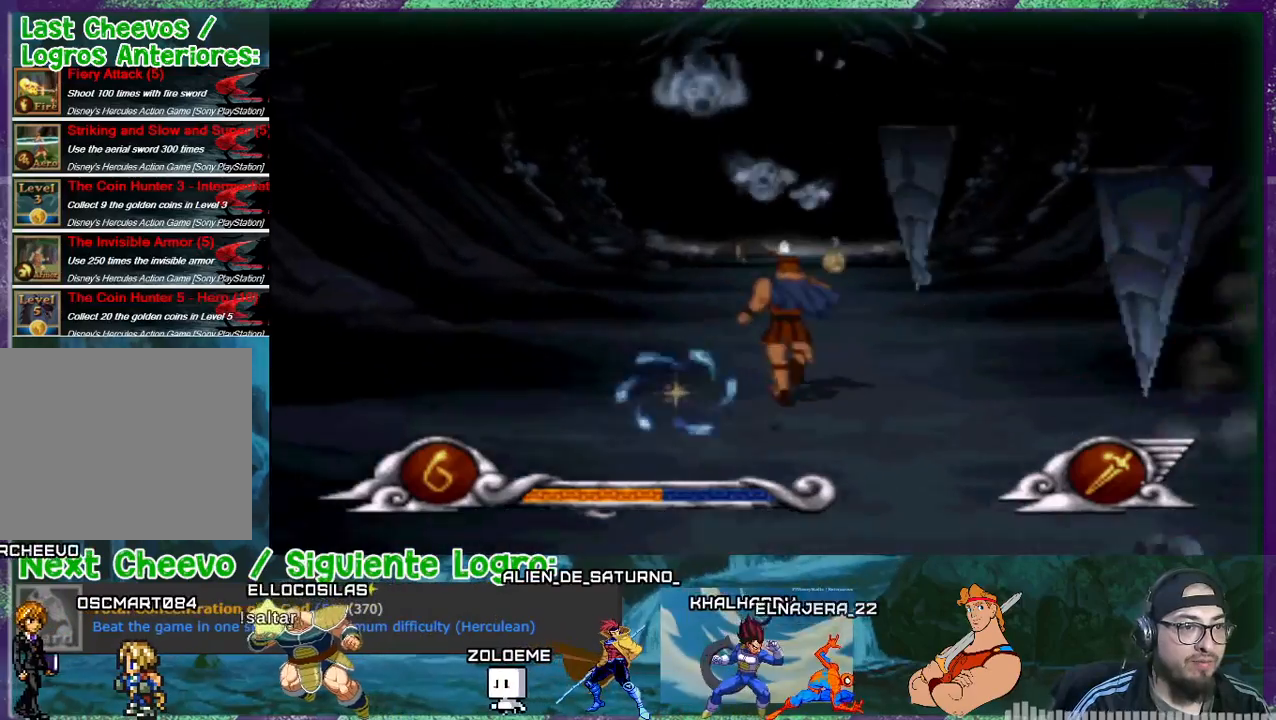
{"buttons": [], "events": [[67, "DPAD_RIGHT", "up"], [200, "DPAD_UP", "up"]]}
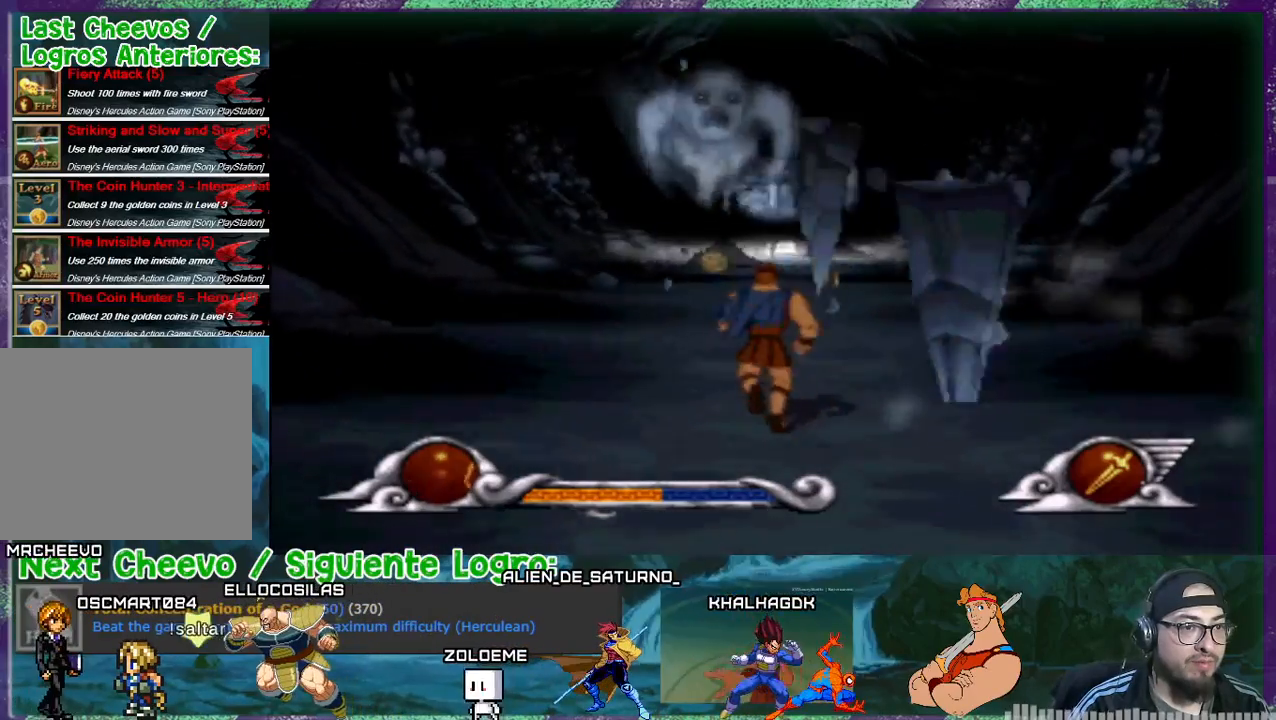
{"buttons": ["DPAD_UP", "DPAD_RIGHT"], "events": [[133, "DPAD_LEFT", "down"], [266, "DPAD_UP", "down"], [367, "DPAD_LEFT", "up"], [500, "DPAD_RIGHT", "down"]]}
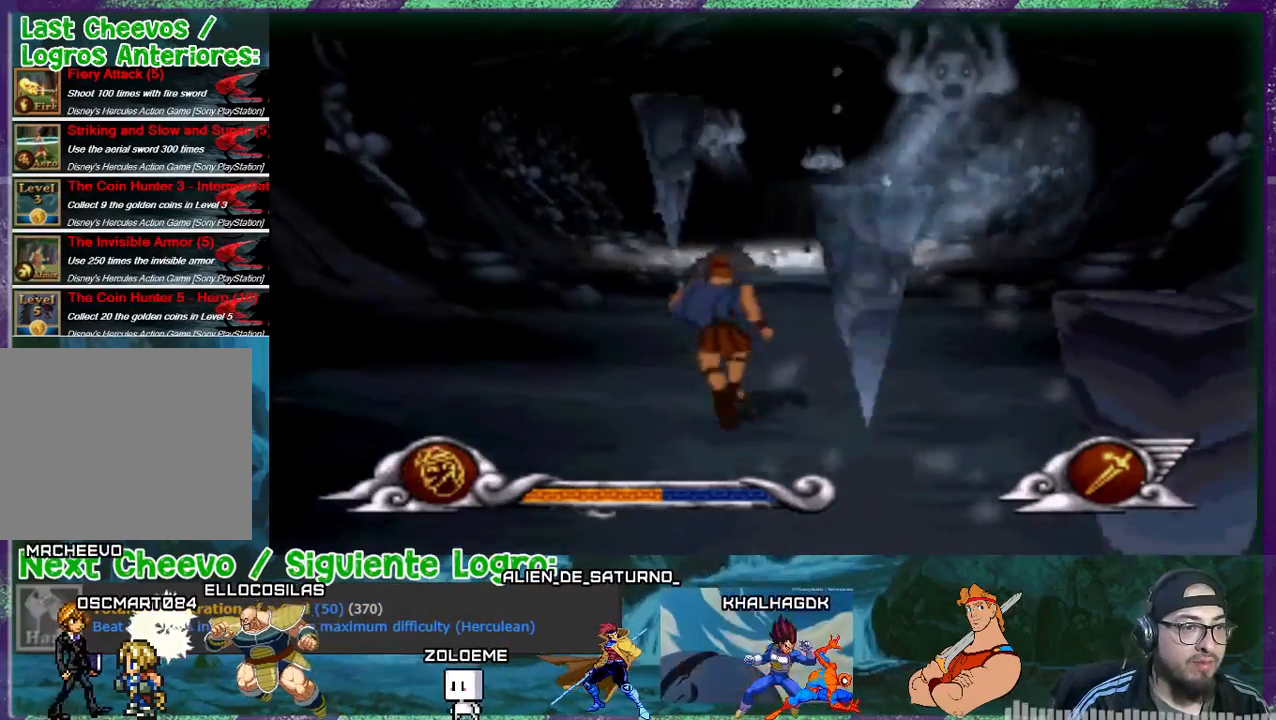
{"buttons": ["DPAD_RIGHT"], "events": [[234, "DPAD_RIGHT", "up"], [267, "DPAD_UP", "up"], [400, "DPAD_RIGHT", "down"]]}
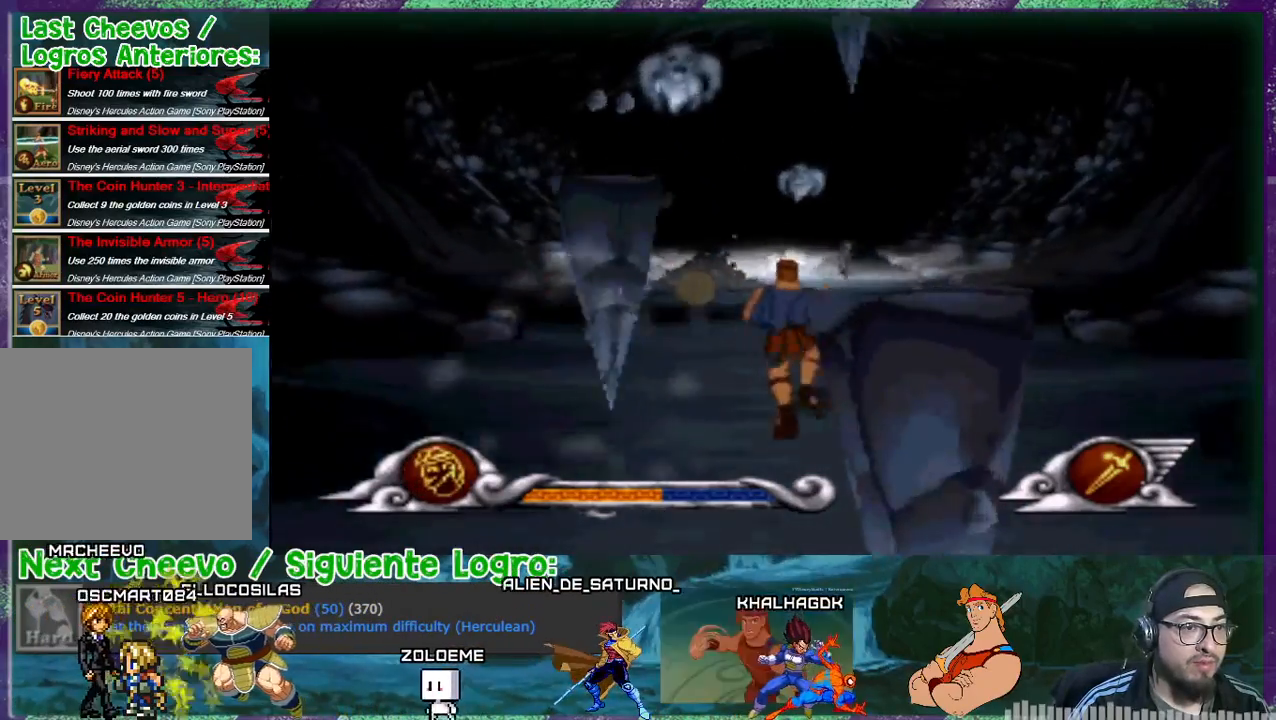
{"buttons": [], "events": [[33, "DPAD_RIGHT", "up"], [300, "DPAD_LEFT", "down"], [467, "DPAD_LEFT", "up"]]}
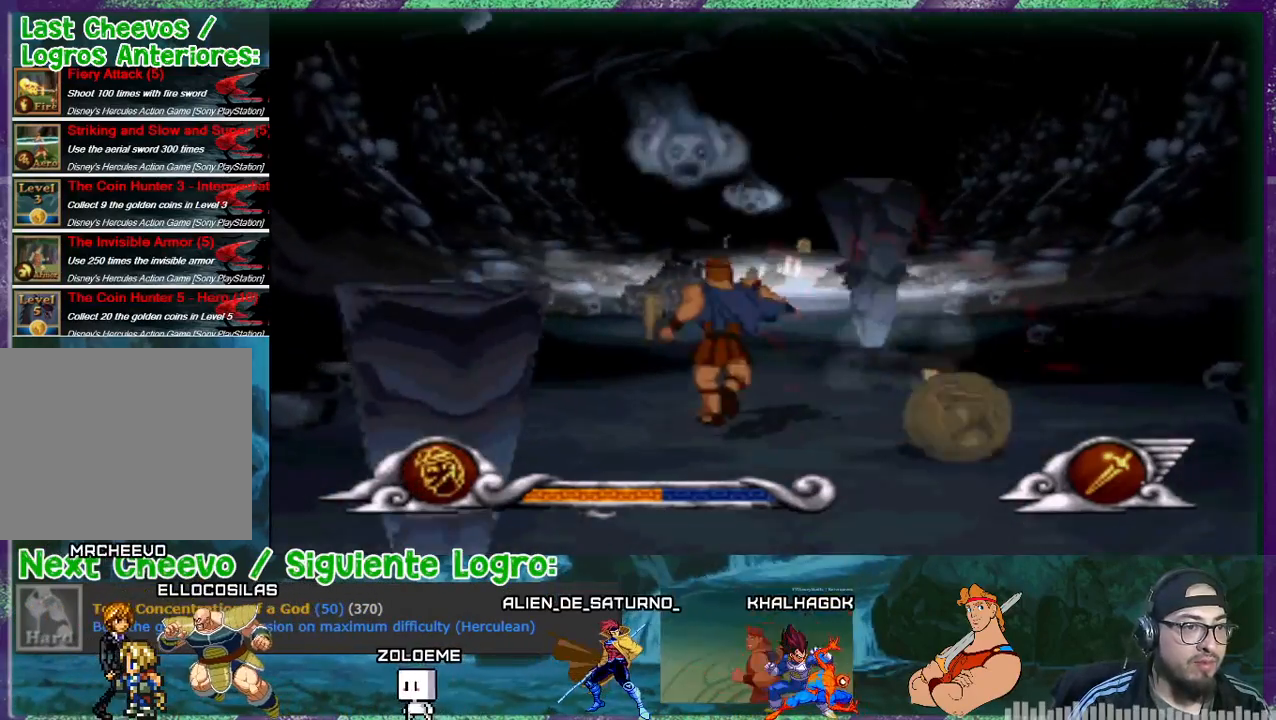
{"buttons": ["CROSS"], "events": [[67, "DPAD_RIGHT", "down"], [167, "DPAD_RIGHT", "up"], [334, "CROSS", "down"]]}
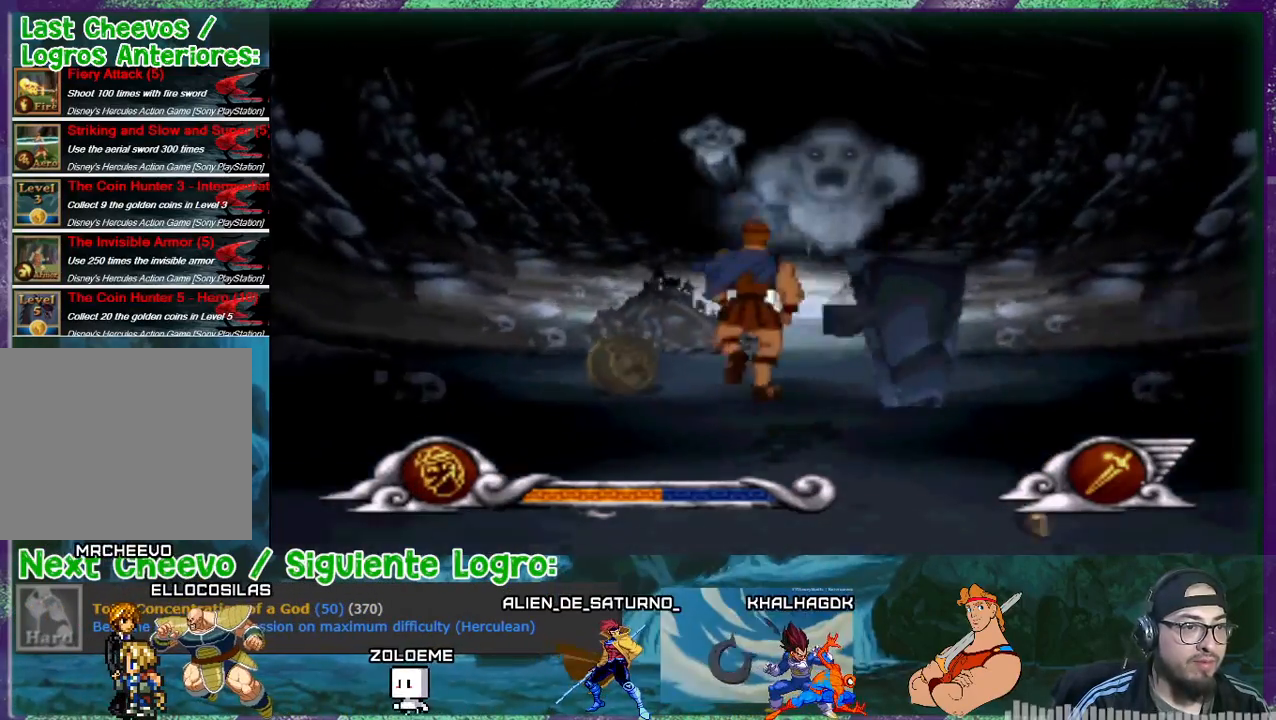
{"buttons": ["CROSS", "DPAD_RIGHT"], "events": [[467, "DPAD_RIGHT", "down"]]}
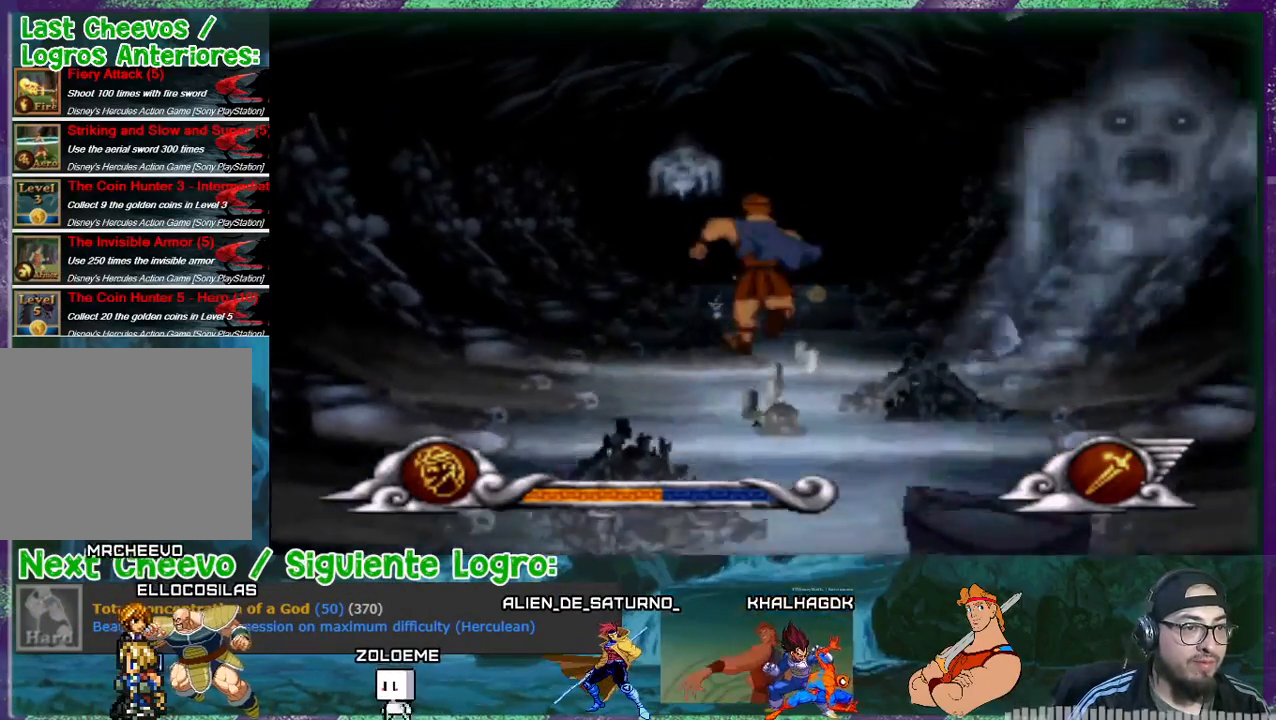
{"buttons": ["DPAD_UP"], "events": [[133, "CROSS", "up"], [133, "DPAD_RIGHT", "up"], [300, "DPAD_UP", "down"]]}
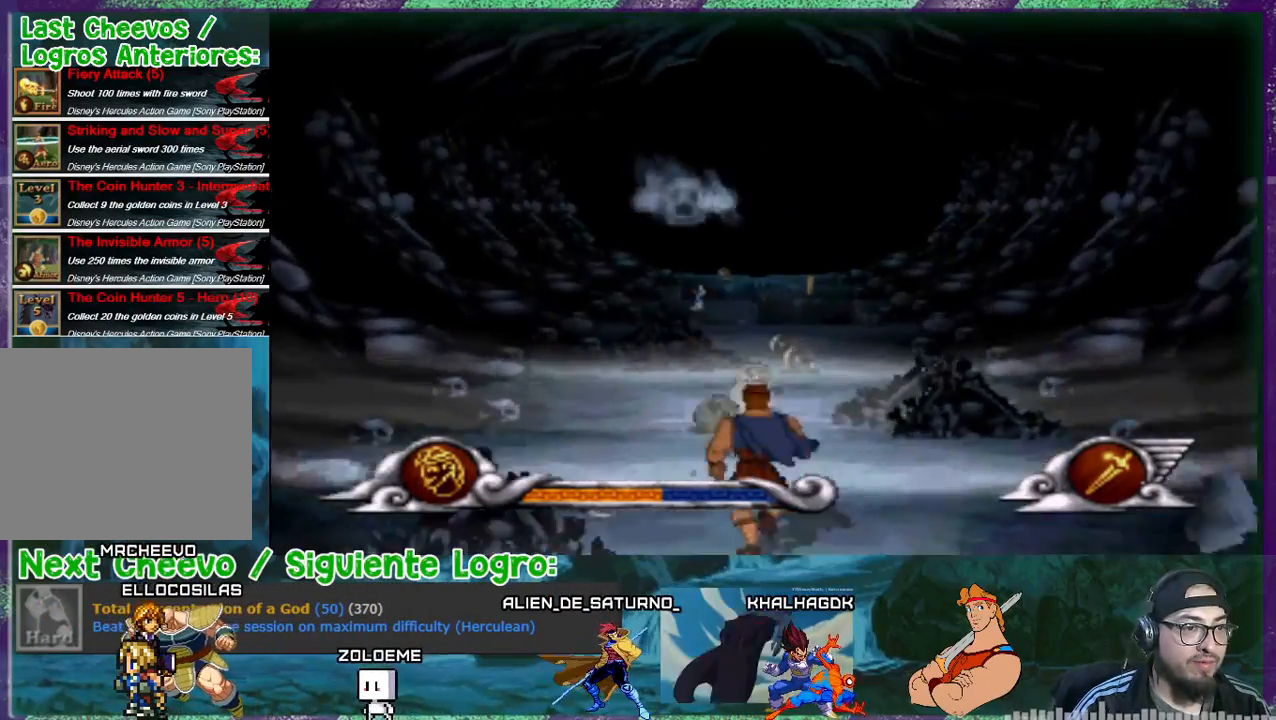
{"buttons": ["CROSS"], "events": [[133, "DPAD_LEFT", "down"], [233, "DPAD_LEFT", "up"], [266, "DPAD_UP", "up"], [433, "CROSS", "down"]]}
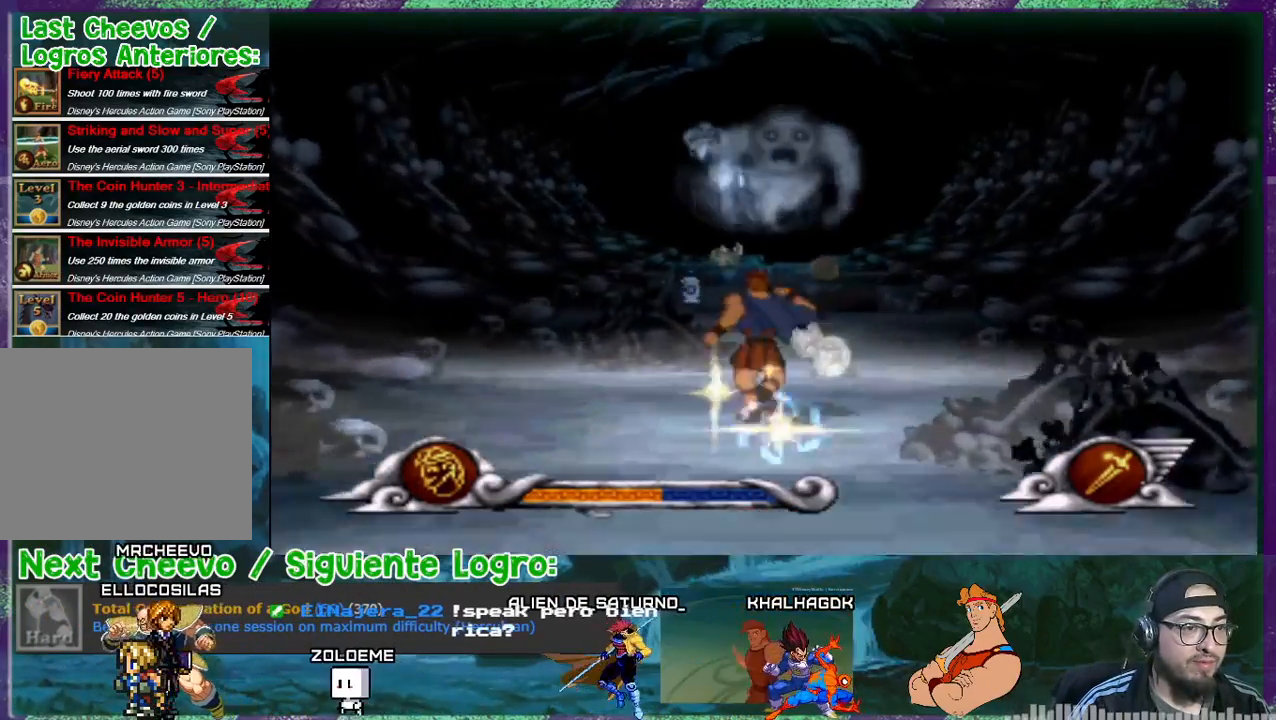
{"buttons": ["DPAD_LEFT"], "events": [[100, "CROSS", "up"], [100, "DPAD_RIGHT", "down"], [234, "DPAD_RIGHT", "up"], [434, "DPAD_LEFT", "down"]]}
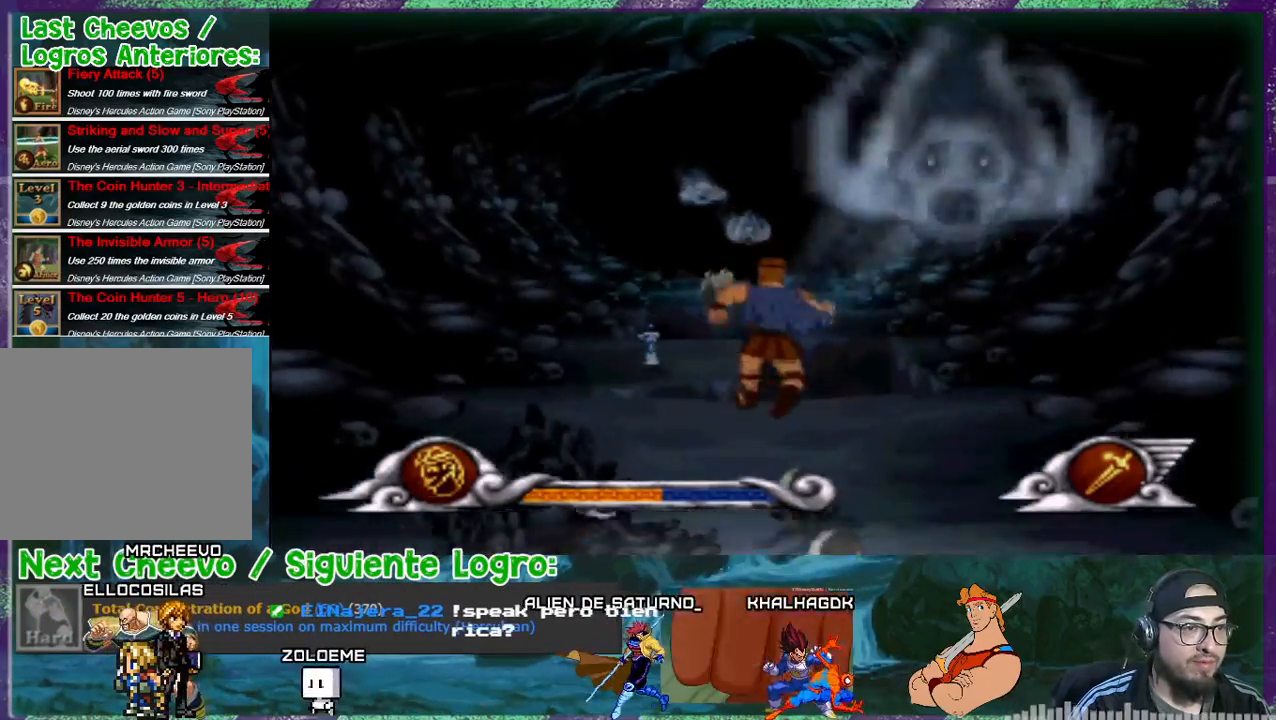
{"buttons": ["DPAD_LEFT"], "events": [[367, "CROSS", "down"], [500, "CROSS", "up"]]}
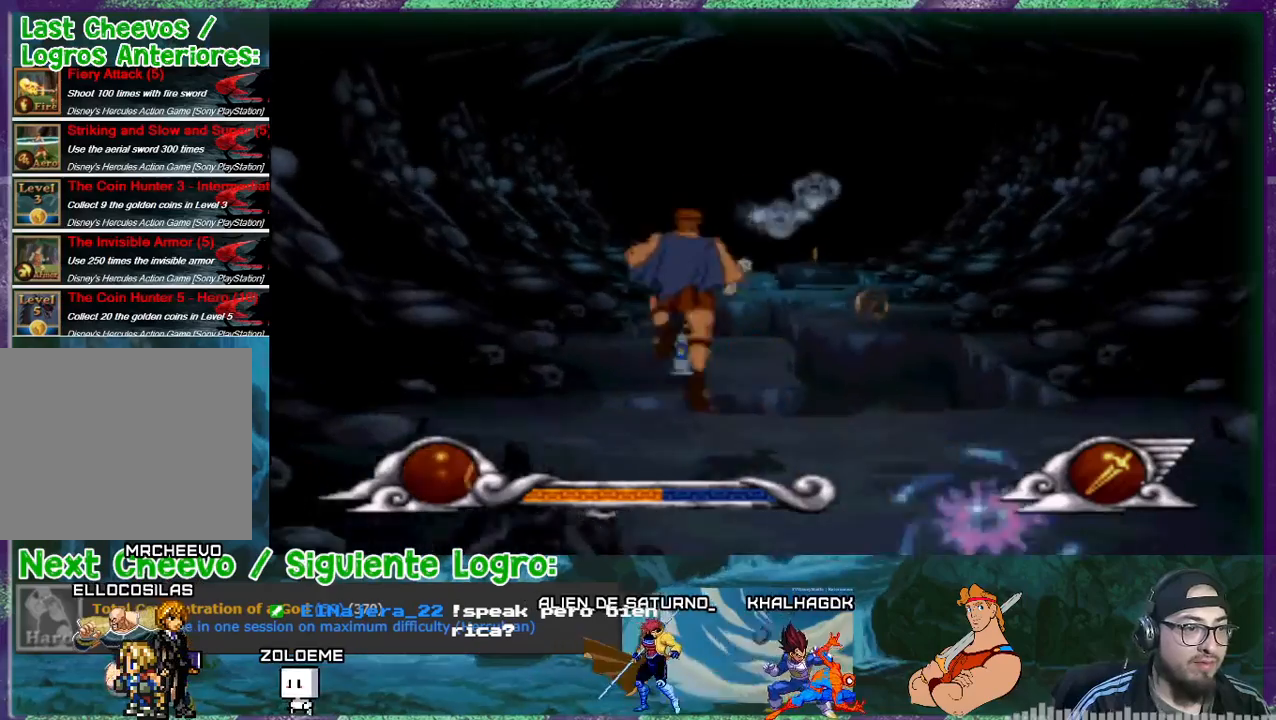
{"buttons": [], "events": [[134, "DPAD_LEFT", "up"], [400, "DPAD_LEFT", "down"], [467, "DPAD_LEFT", "up"]]}
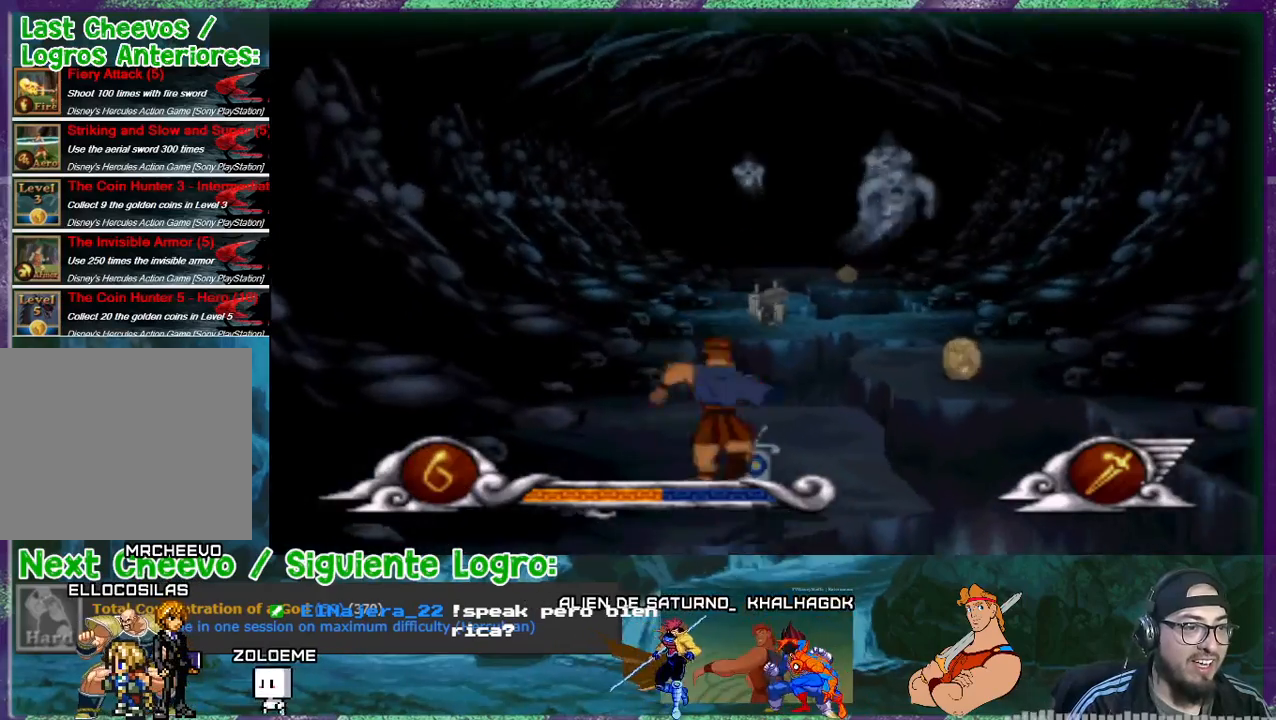
{"buttons": ["CROSS", "DPAD_RIGHT"], "events": [[200, "DPAD_RIGHT", "down"], [400, "CROSS", "down"]]}
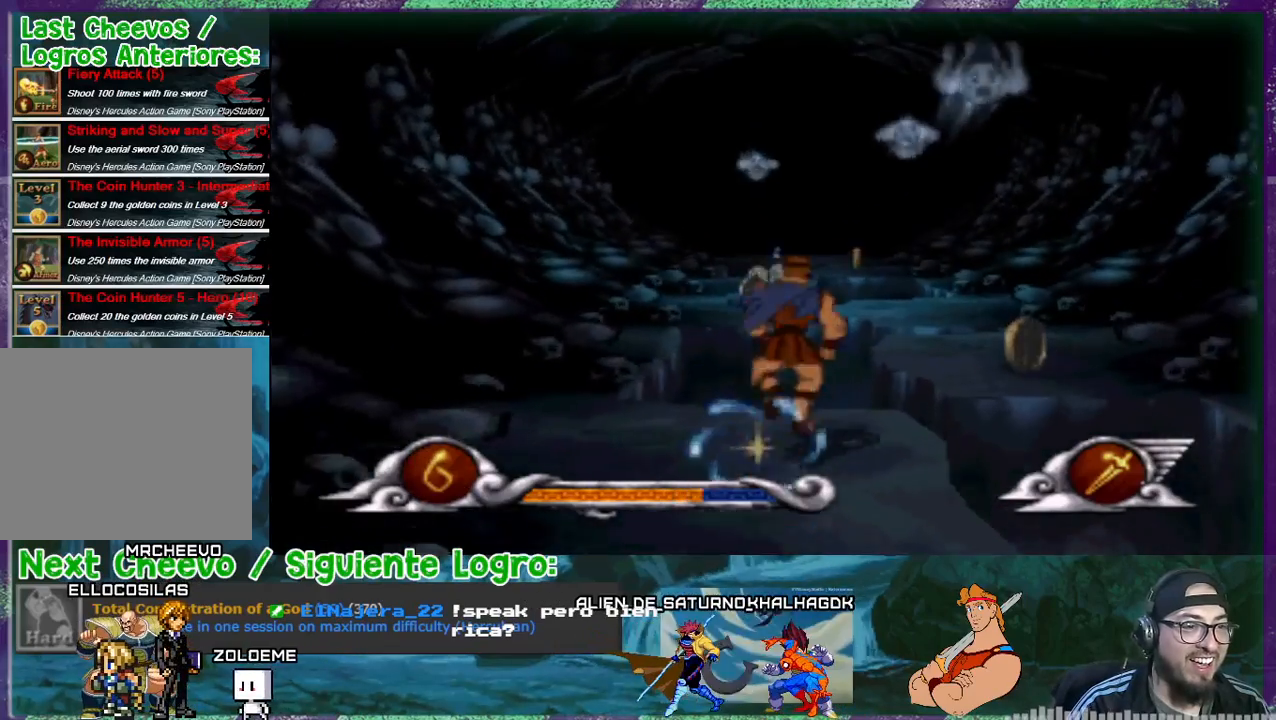
{"buttons": ["DPAD_RIGHT"], "events": [[234, "CROSS", "up"]]}
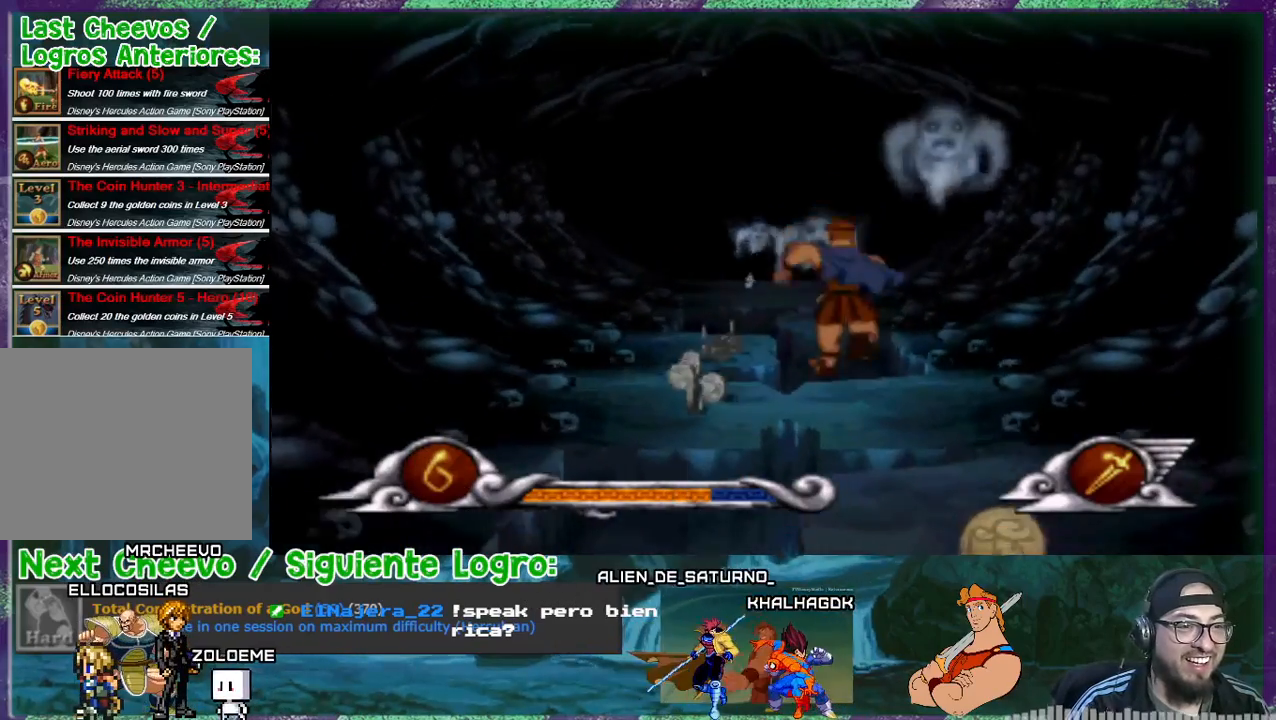
{"buttons": ["DPAD_LEFT"], "events": [[133, "DPAD_RIGHT", "up"], [233, "DPAD_LEFT", "down"], [333, "CROSS", "down"], [433, "CROSS", "up"]]}
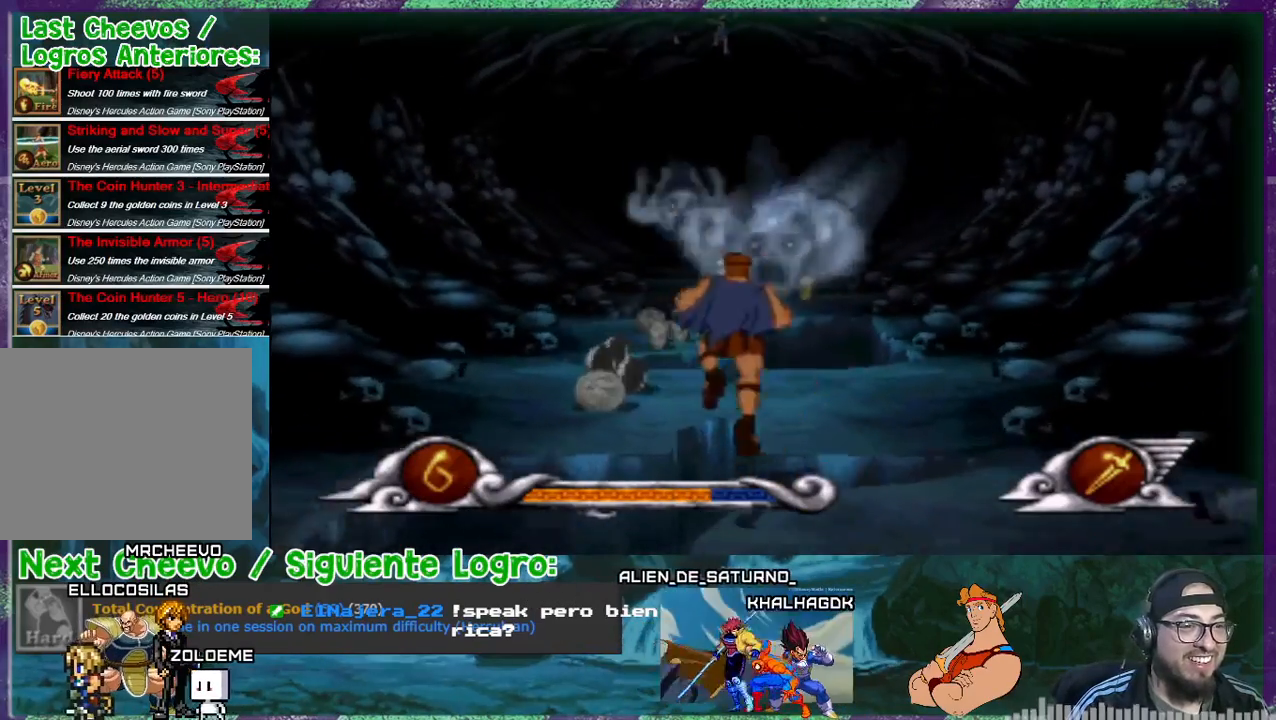
{"buttons": [], "events": [[501, "DPAD_LEFT", "up"]]}
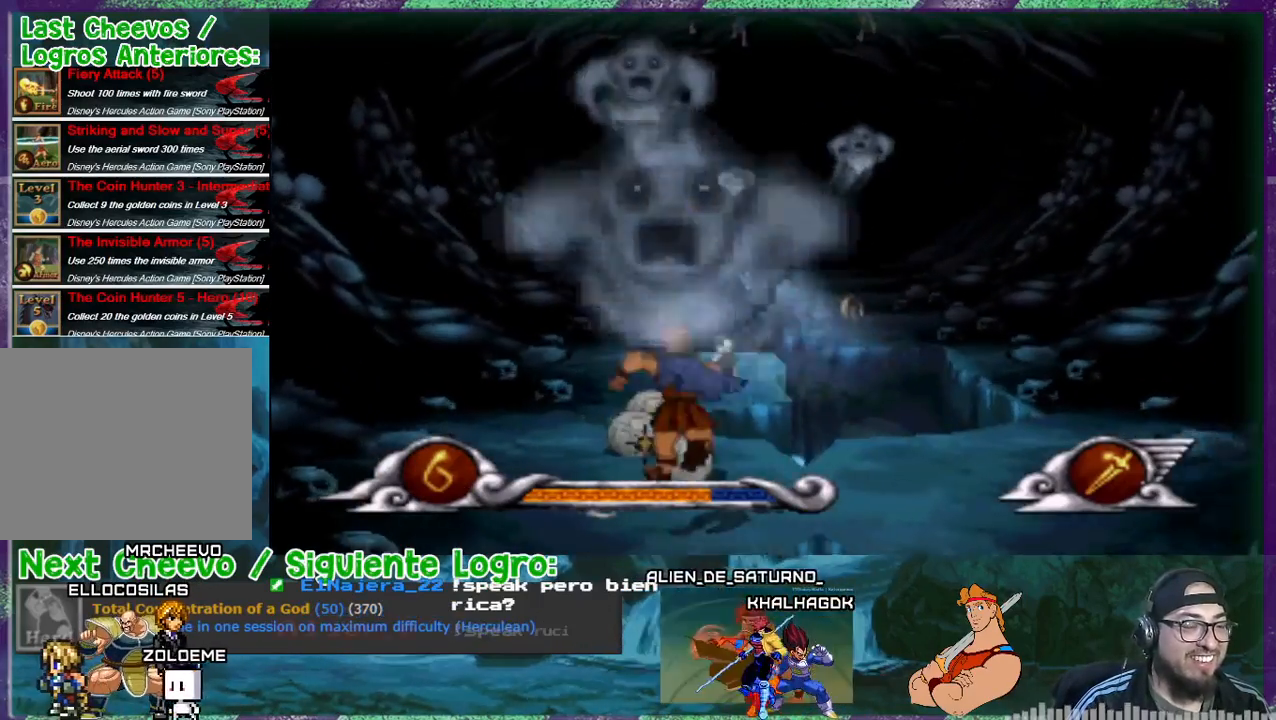
{"buttons": [], "events": [[166, "CROSS", "down"], [400, "CROSS", "up"]]}
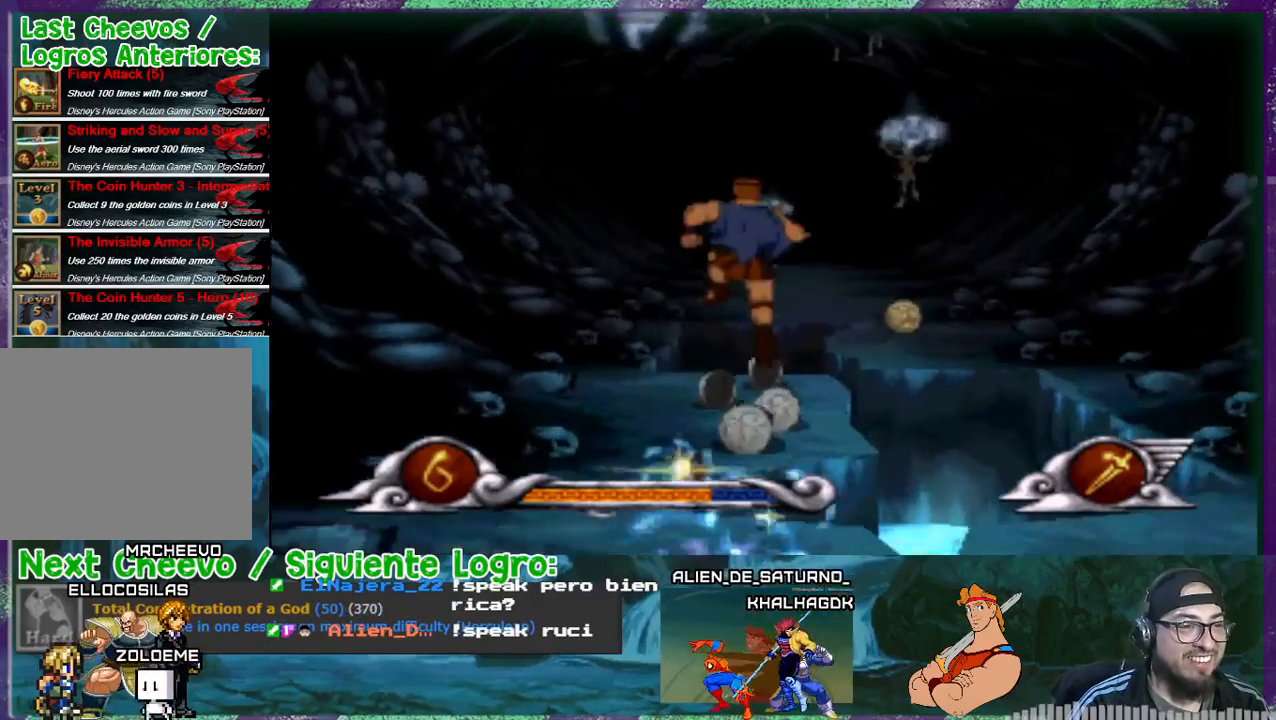
{"buttons": ["CROSS", "DPAD_RIGHT"], "events": [[400, "DPAD_RIGHT", "down"], [501, "CROSS", "down"]]}
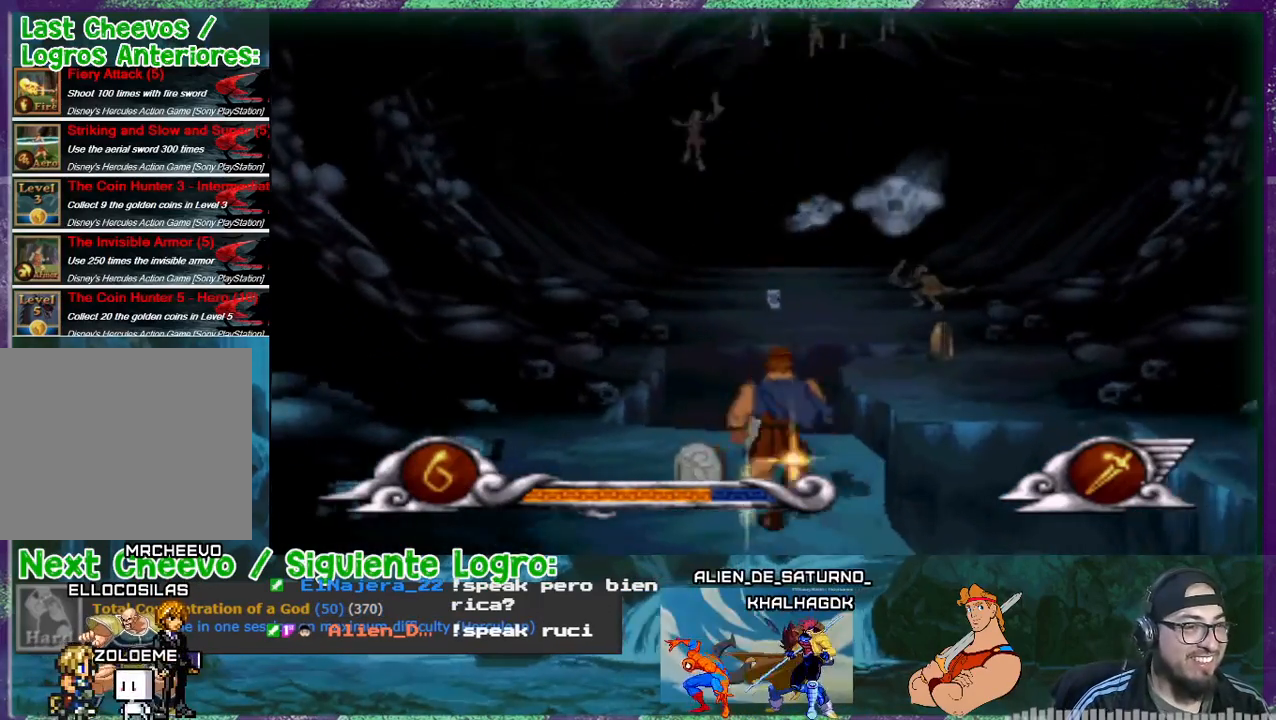
{"buttons": ["DPAD_RIGHT"], "events": [[300, "CROSS", "up"]]}
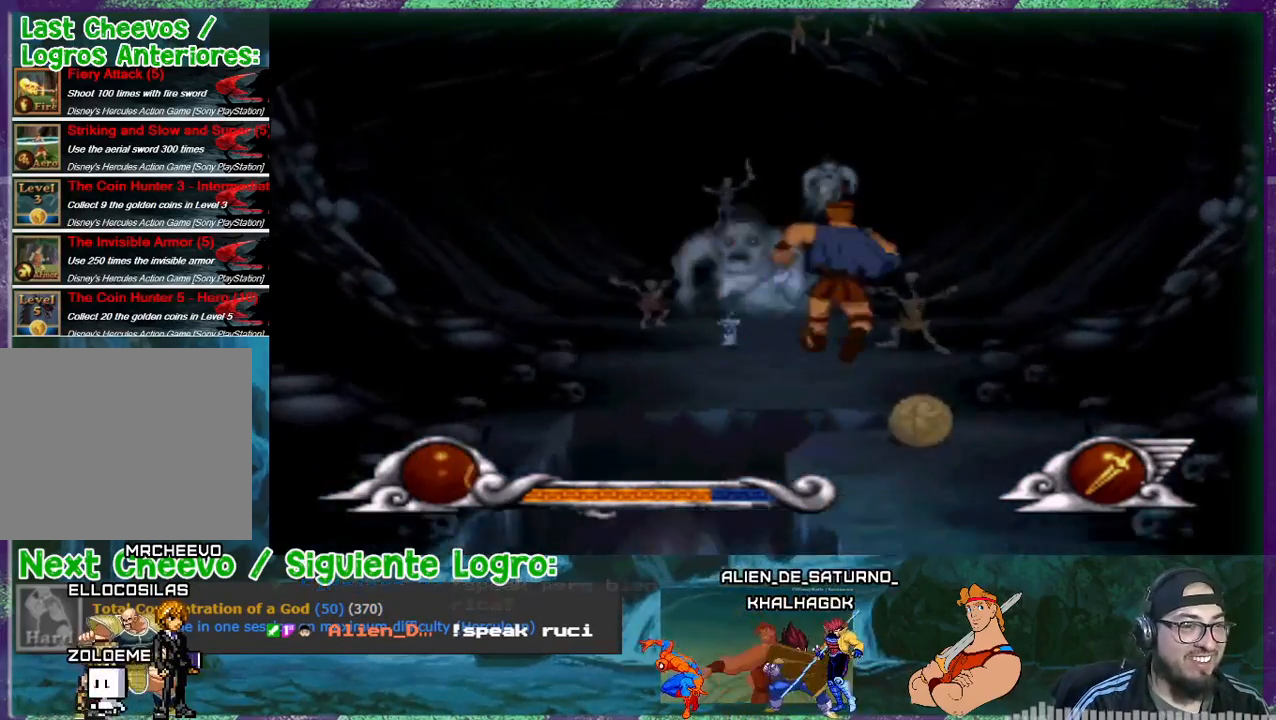
{"buttons": ["CROSS", "DPAD_LEFT"], "events": [[200, "DPAD_RIGHT", "up"], [300, "DPAD_LEFT", "down"], [400, "CROSS", "down"]]}
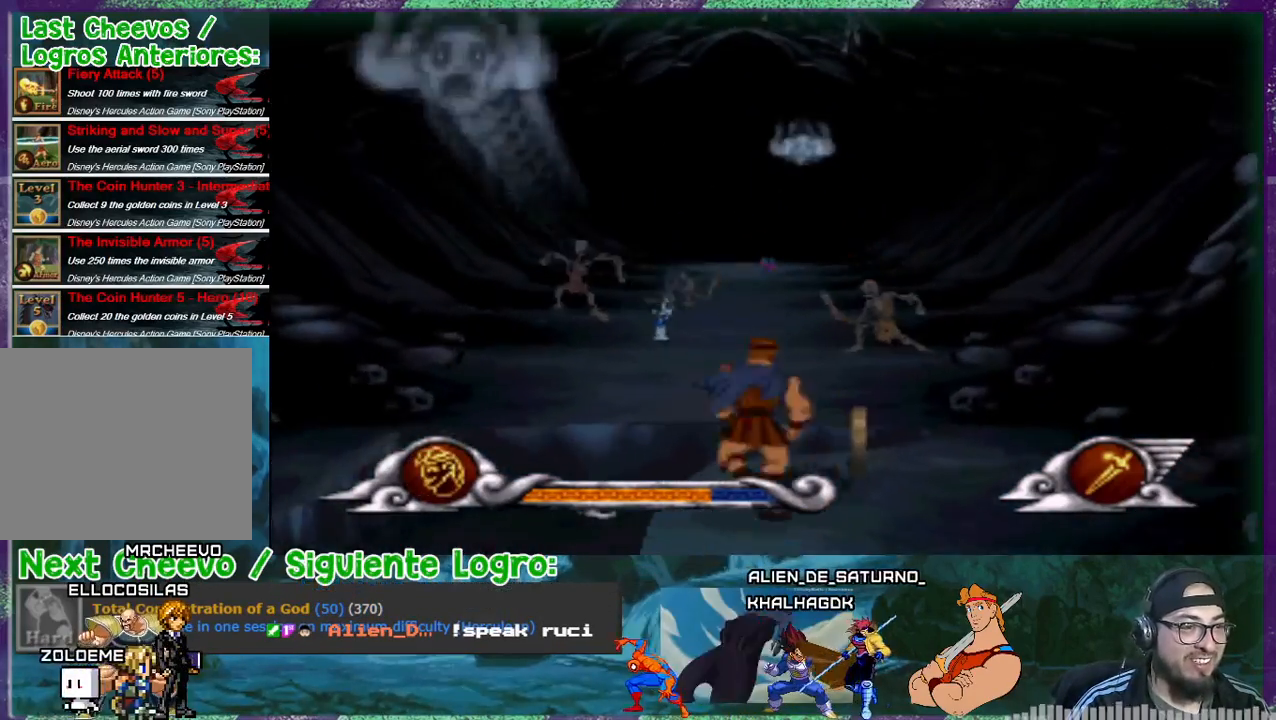
{"buttons": ["DPAD_LEFT"], "events": [[433, "CROSS", "up"]]}
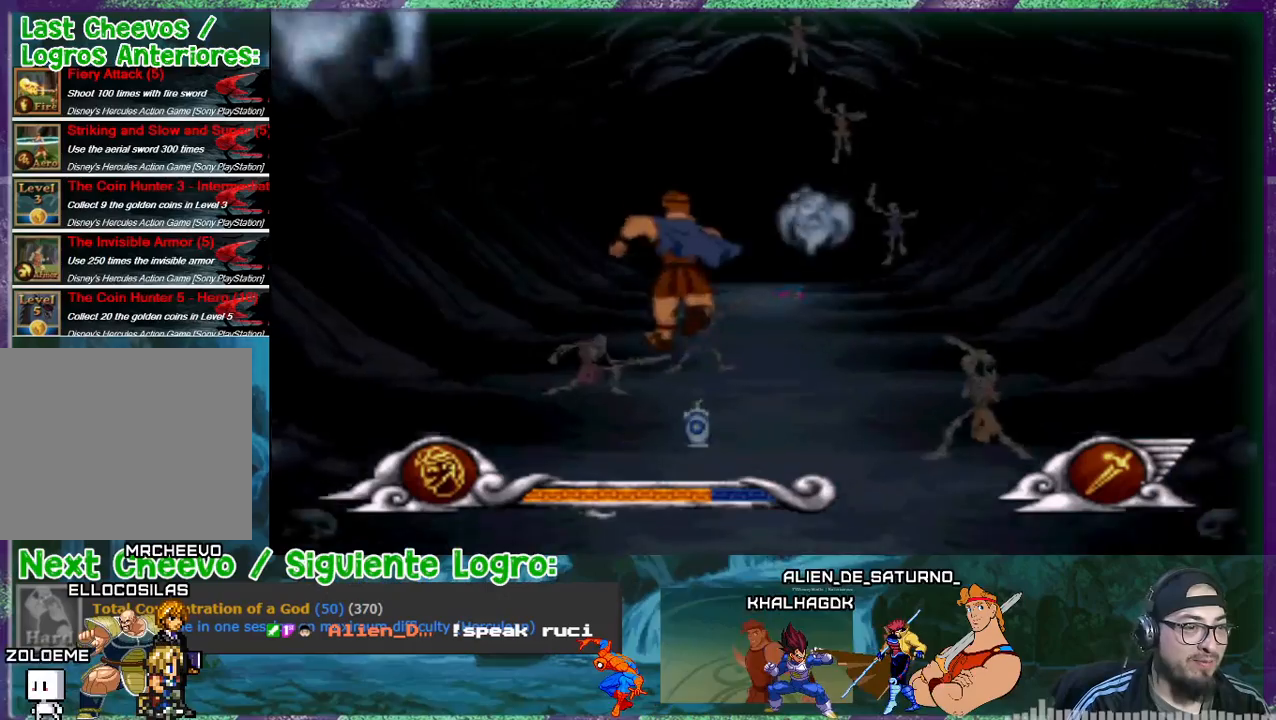
{"buttons": [], "events": [[100, "DPAD_LEFT", "up"]]}
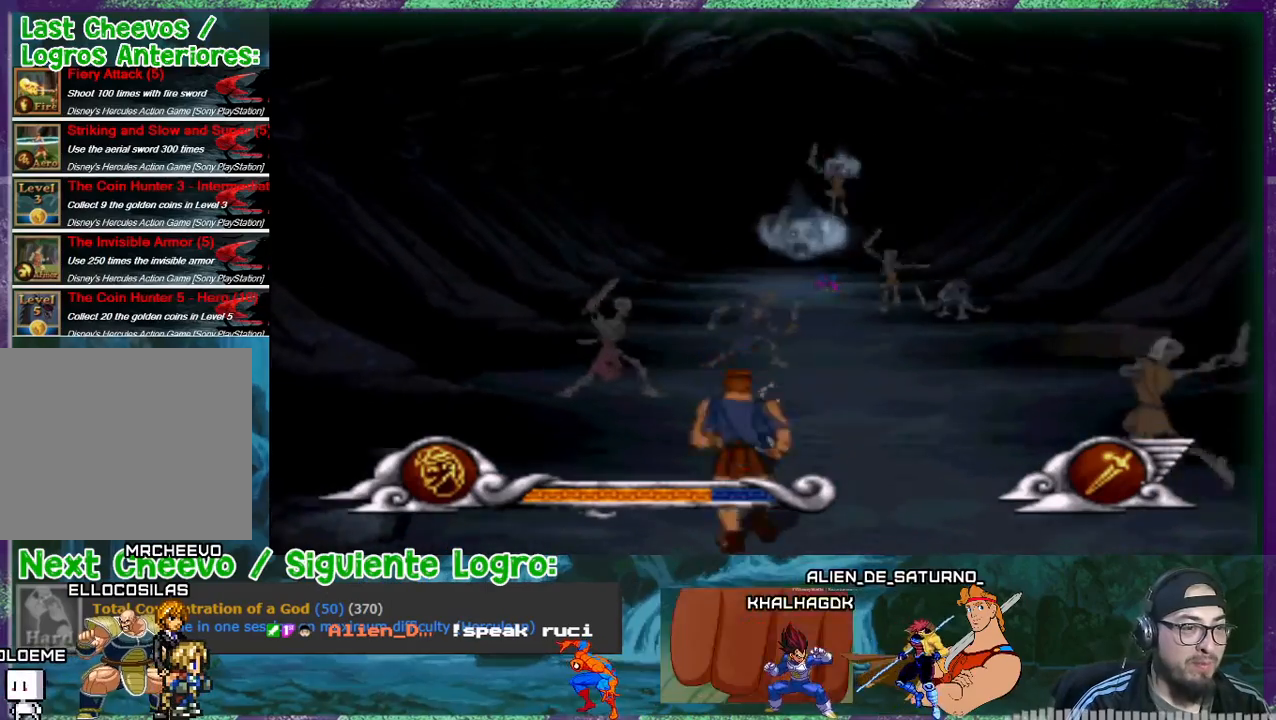
{"buttons": ["DPAD_DOWN", "DPAD_RIGHT"], "events": [[166, "DPAD_RIGHT", "down"], [467, "DPAD_DOWN", "down"]]}